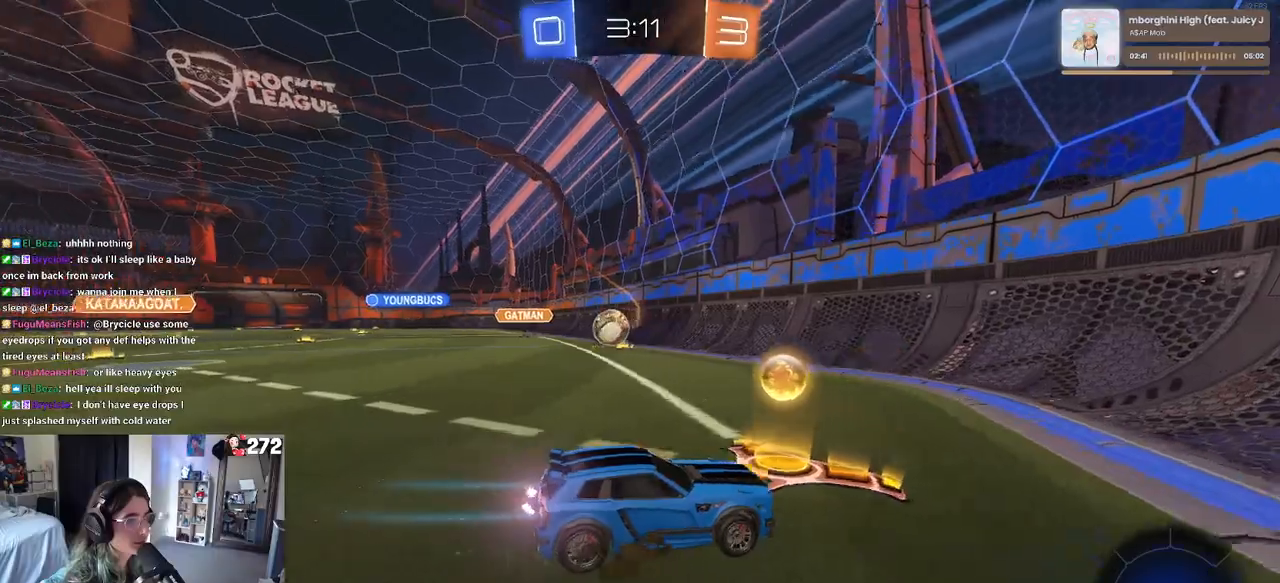
Gameplay with a controller (PlayStation layout); each line is a JSON object with the inputs held at the frame after it. "events" lists button and stick changes between this image and that frame as [ms after this image, input, new state], when the widget could be followed in between. Not read: R2.
{"buttons": [], "left_stick": "right", "right_stick": "center", "events": [[217, "SQUARE", "down"], [350, "SQUARE", "up"], [367, "left_stick", "right"]]}
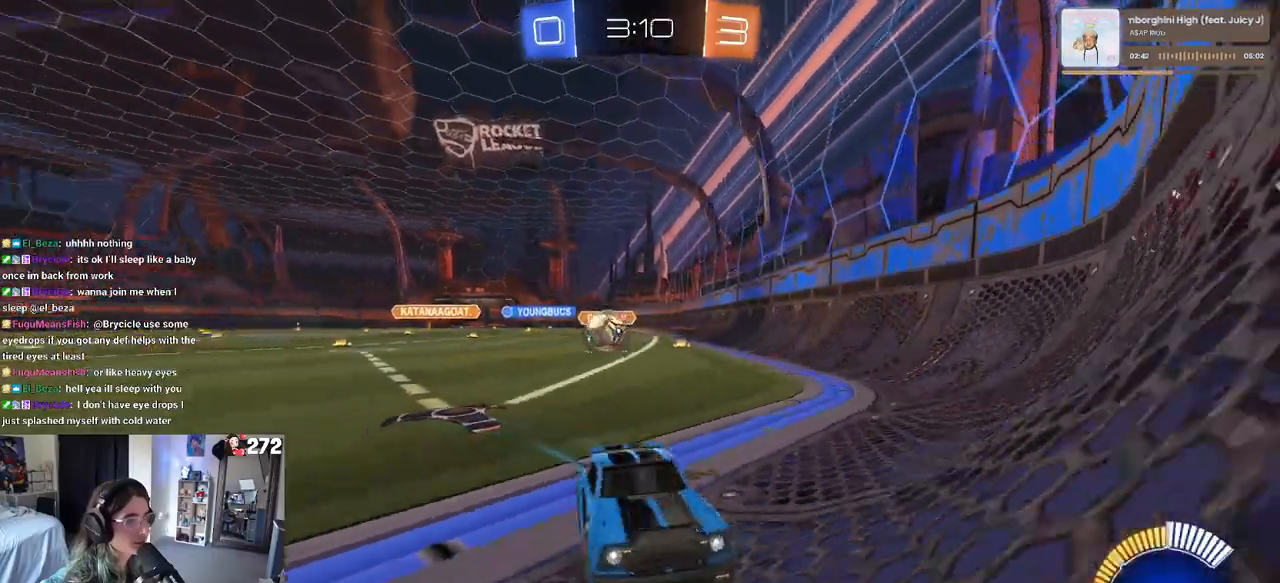
{"buttons": ["R1"], "left_stick": "right", "right_stick": "center", "events": [[50, "R1", "down"]]}
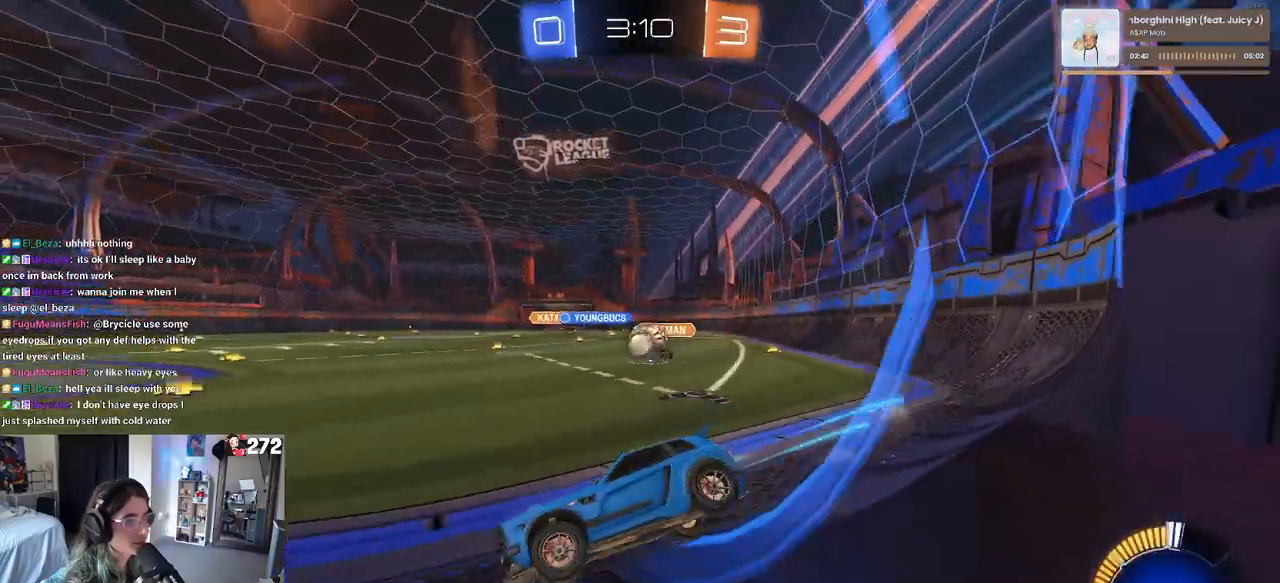
{"buttons": ["L2"], "left_stick": "left", "right_stick": "center", "events": [[50, "left_stick", "center"], [417, "R1", "up"], [450, "L2", "down"], [467, "left_stick", "left"]]}
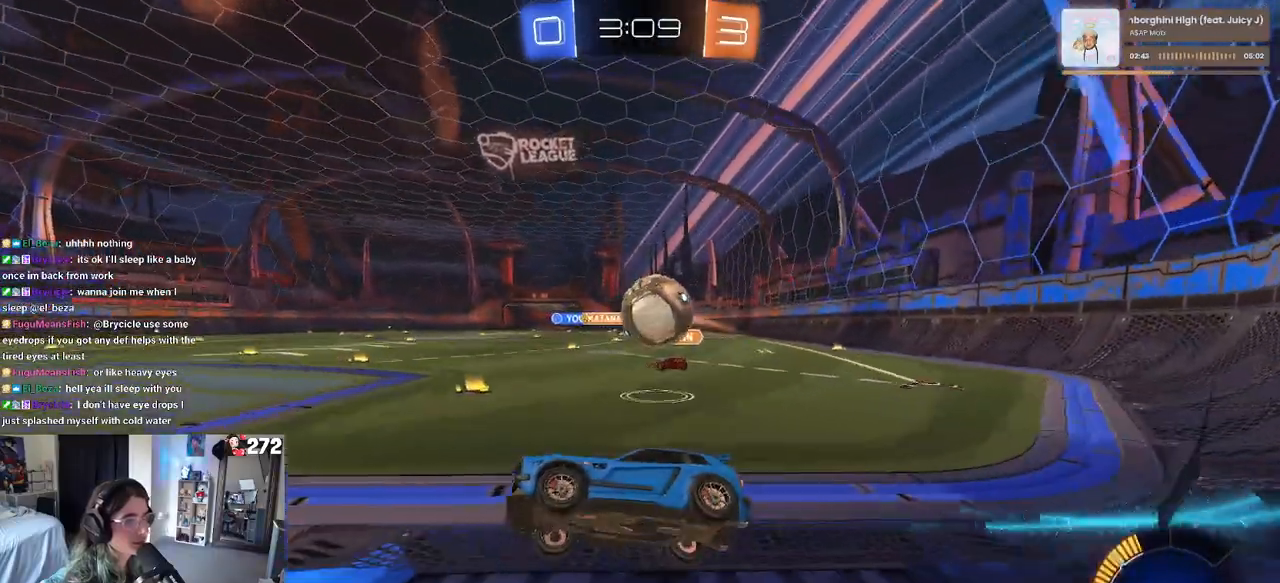
{"buttons": ["L2"], "left_stick": "left", "right_stick": "center", "events": [[133, "L2", "up"], [133, "left_stick", "right"], [283, "L2", "down"], [283, "left_stick", "left"]]}
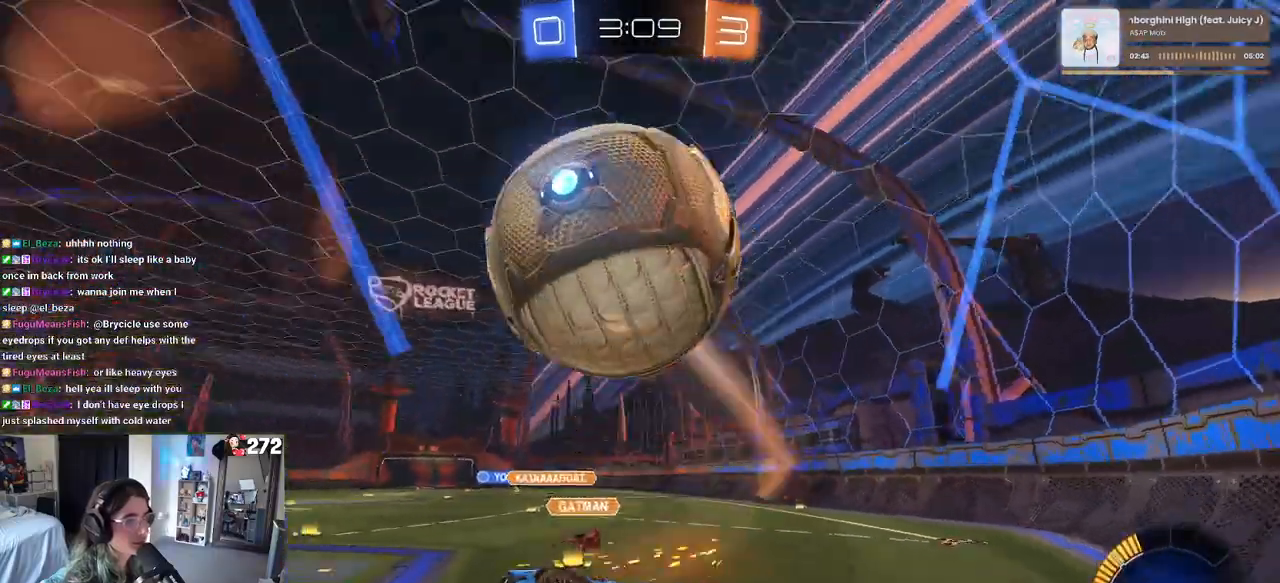
{"buttons": ["R1"], "left_stick": "left", "right_stick": "center", "events": [[67, "L2", "up"], [200, "left_stick", "center"], [300, "R1", "down"], [483, "left_stick", "left"]]}
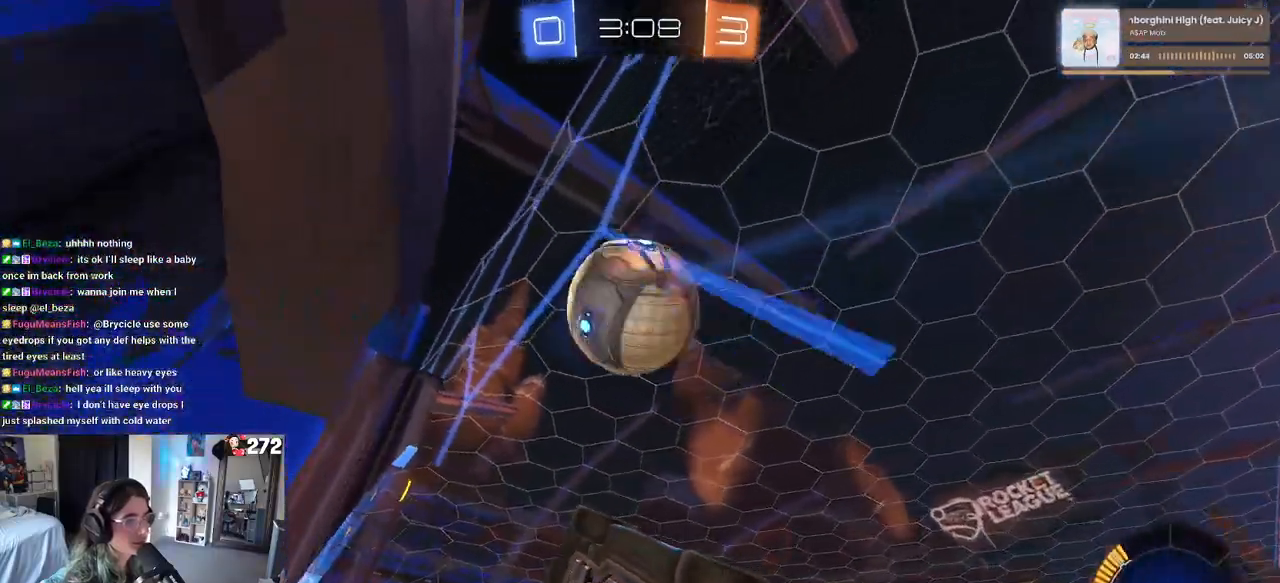
{"buttons": ["CROSS", "R1"], "left_stick": "right", "right_stick": "center", "events": [[100, "left_stick", "center"], [467, "CROSS", "down"], [500, "left_stick", "right"]]}
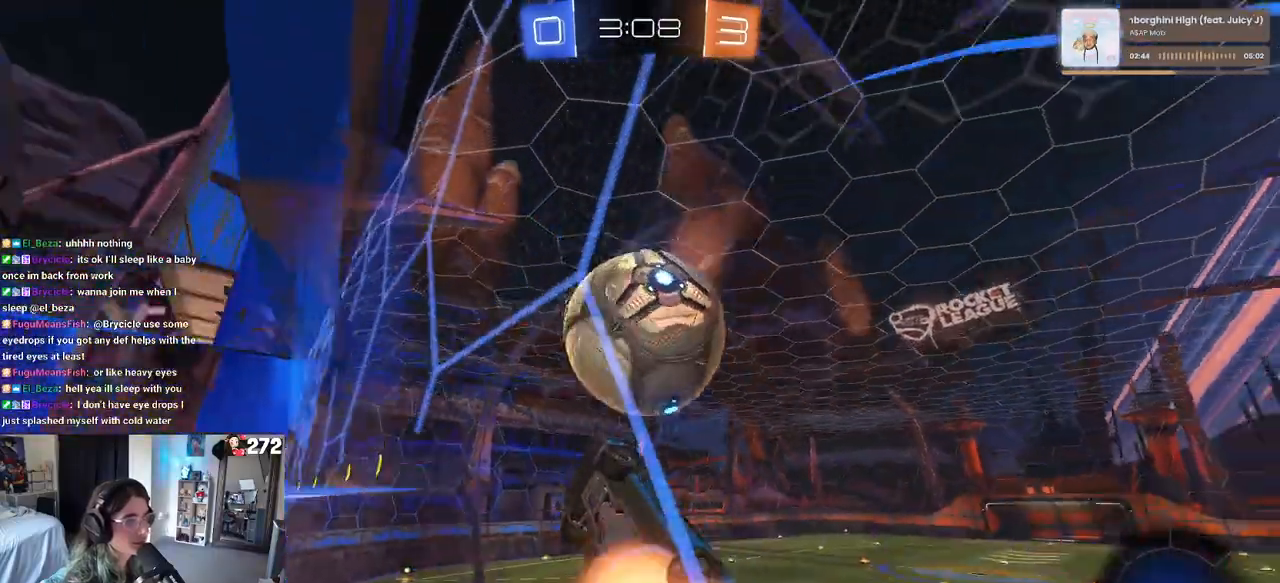
{"buttons": [], "left_stick": "down-left", "right_stick": "center", "events": [[50, "CROSS", "up"], [83, "CROSS", "down"], [100, "left_stick", "up-right"], [217, "CROSS", "up"], [217, "left_stick", "center"], [250, "R1", "up"], [300, "left_stick", "down-left"]]}
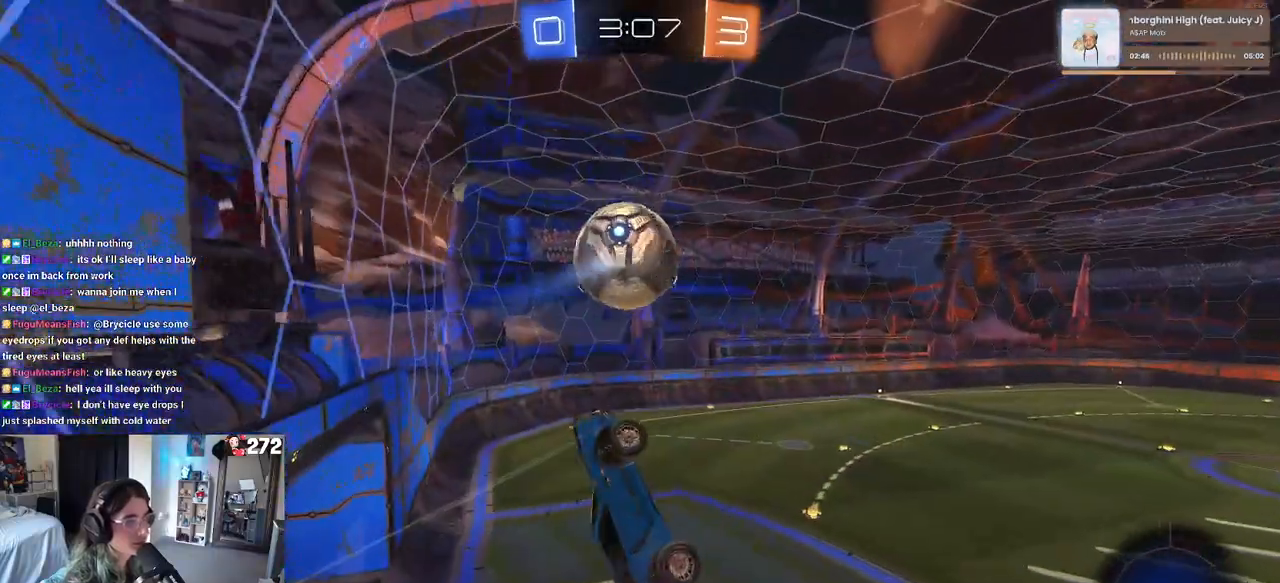
{"buttons": ["L1"], "left_stick": "left", "right_stick": "center", "events": [[100, "left_stick", "center"], [133, "L1", "down"], [183, "left_stick", "right"], [350, "left_stick", "center"], [433, "left_stick", "left"]]}
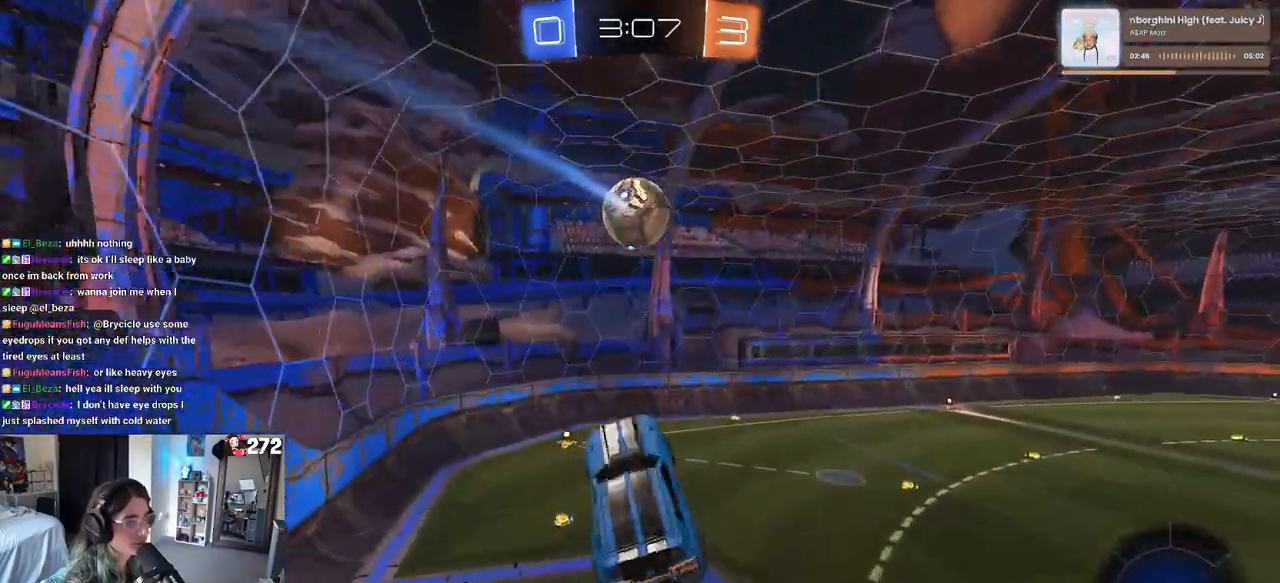
{"buttons": ["SQUARE"], "left_stick": "down-right", "right_stick": "center", "events": [[100, "L1", "up"], [200, "left_stick", "center"], [283, "left_stick", "up-right"], [350, "SQUARE", "down"], [500, "left_stick", "down-right"]]}
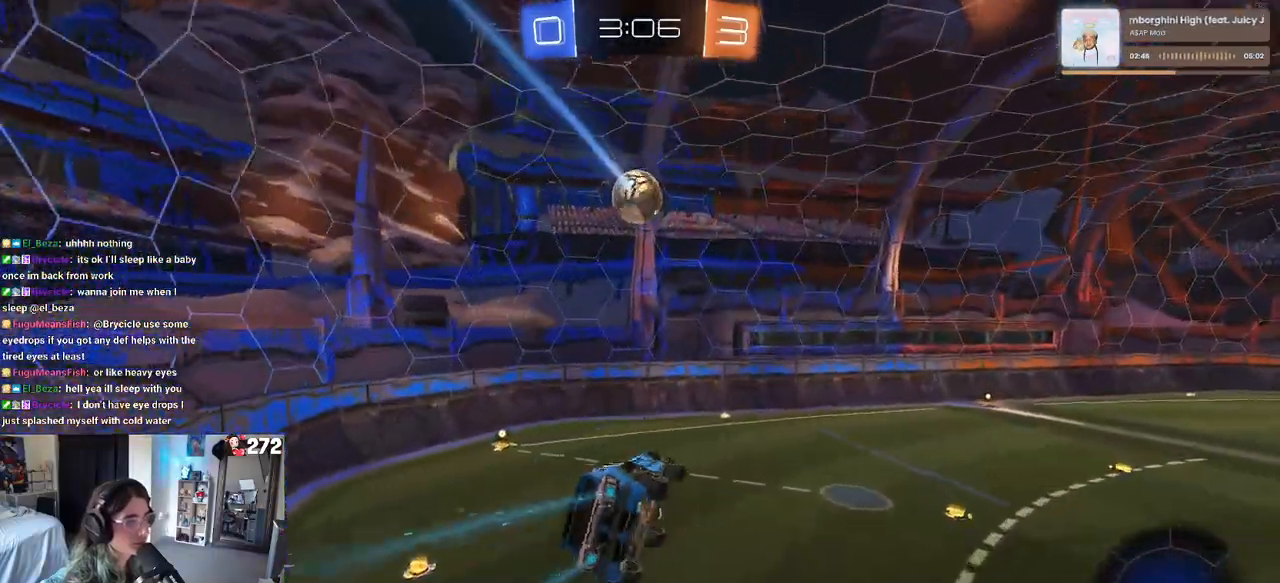
{"buttons": [], "left_stick": "center", "right_stick": "center", "events": [[83, "SQUARE", "up"], [233, "left_stick", "down"], [383, "left_stick", "center"]]}
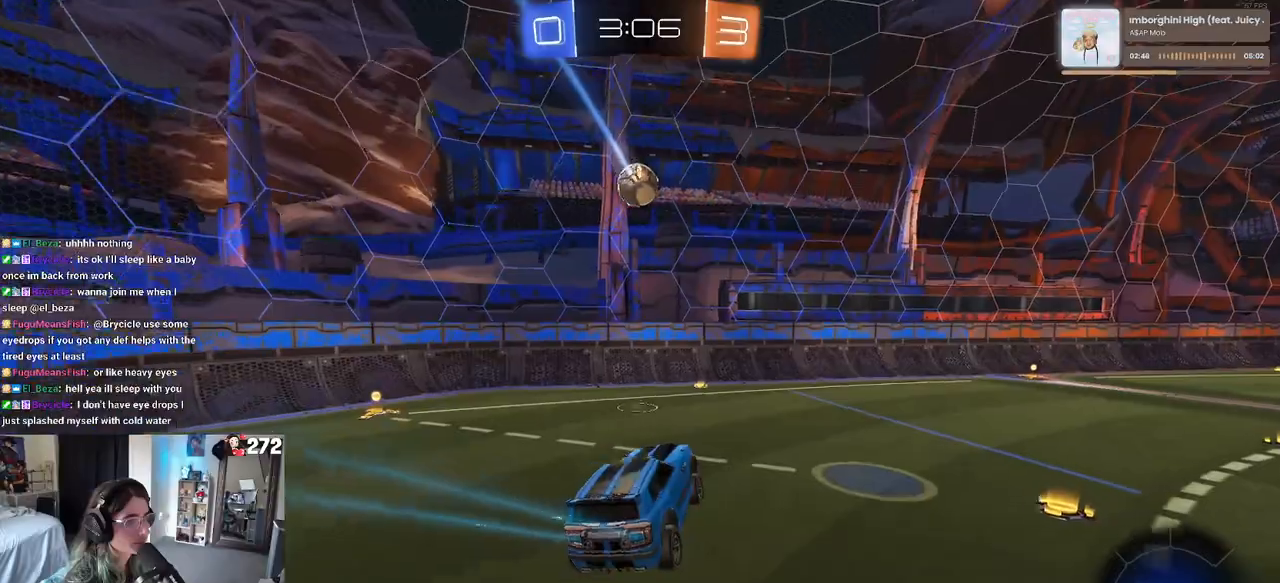
{"buttons": [], "left_stick": "center", "right_stick": "center", "events": [[183, "left_stick", "left"], [300, "R1", "down"], [300, "left_stick", "center"], [483, "R1", "up"]]}
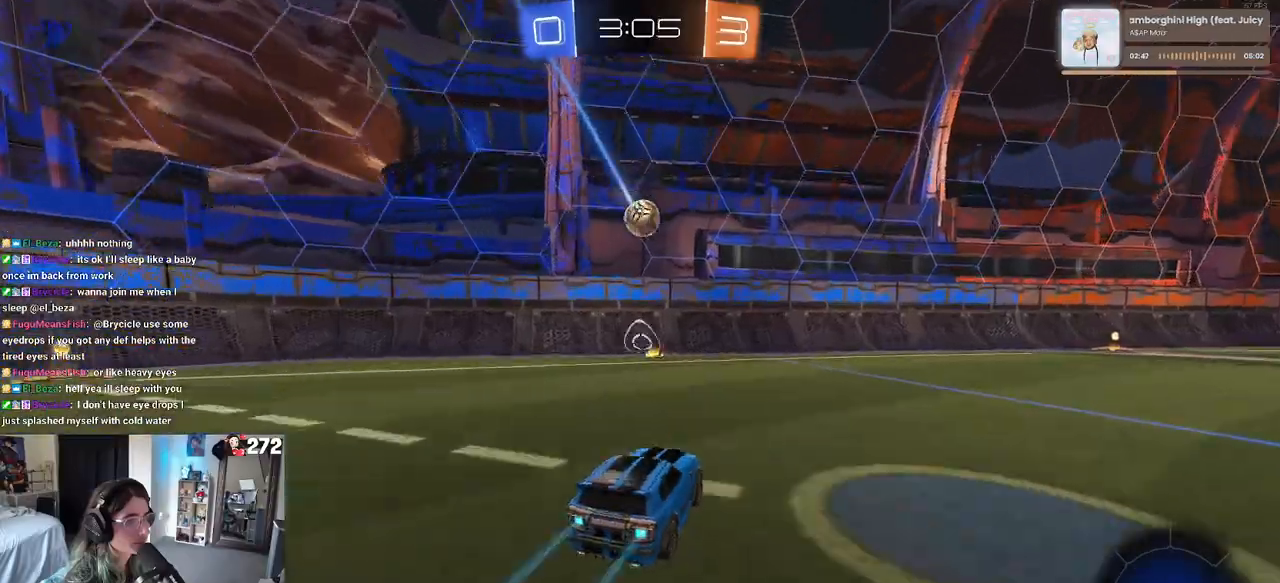
{"buttons": [], "left_stick": "right", "right_stick": "center", "events": [[217, "left_stick", "right"], [350, "left_stick", "center"], [483, "left_stick", "right"]]}
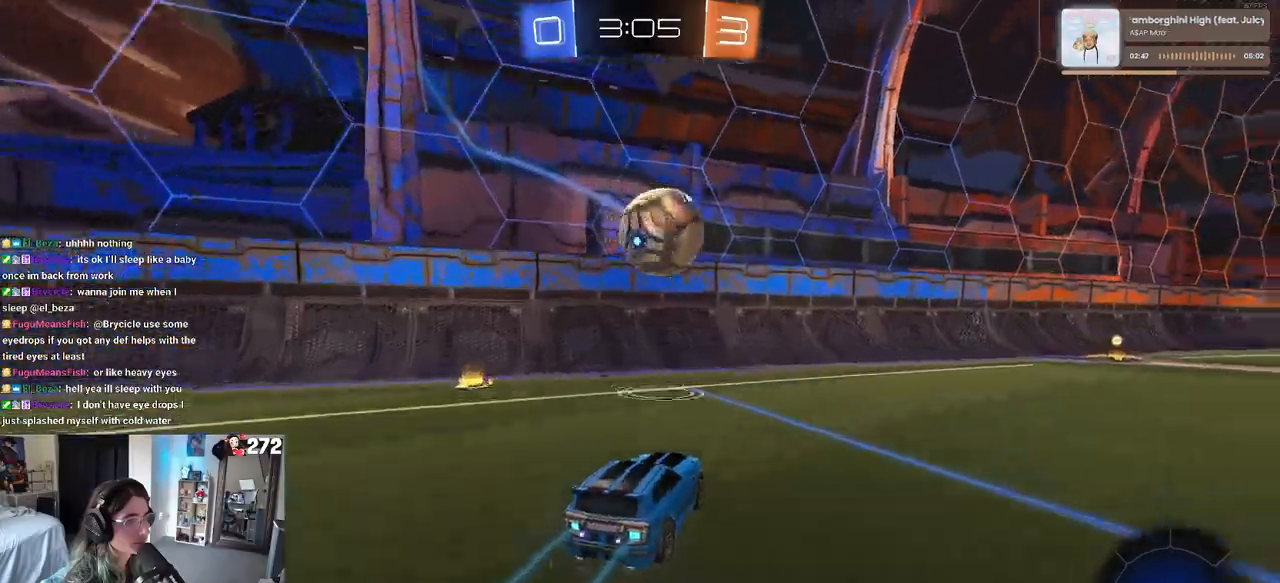
{"buttons": ["R1"], "left_stick": "center", "right_stick": "center", "events": [[167, "R1", "down"], [217, "TRIANGLE", "down"], [300, "left_stick", "center"], [383, "TRIANGLE", "up"]]}
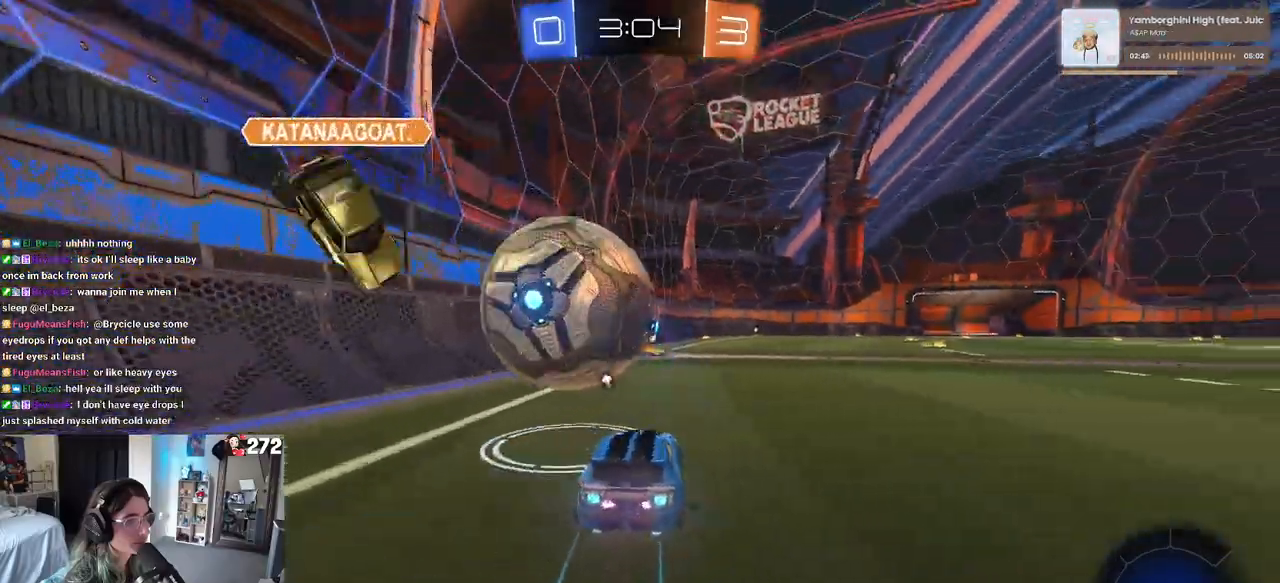
{"buttons": [], "left_stick": "center", "right_stick": "center", "events": [[33, "left_stick", "left"], [200, "R1", "up"], [250, "left_stick", "right"], [450, "left_stick", "center"]]}
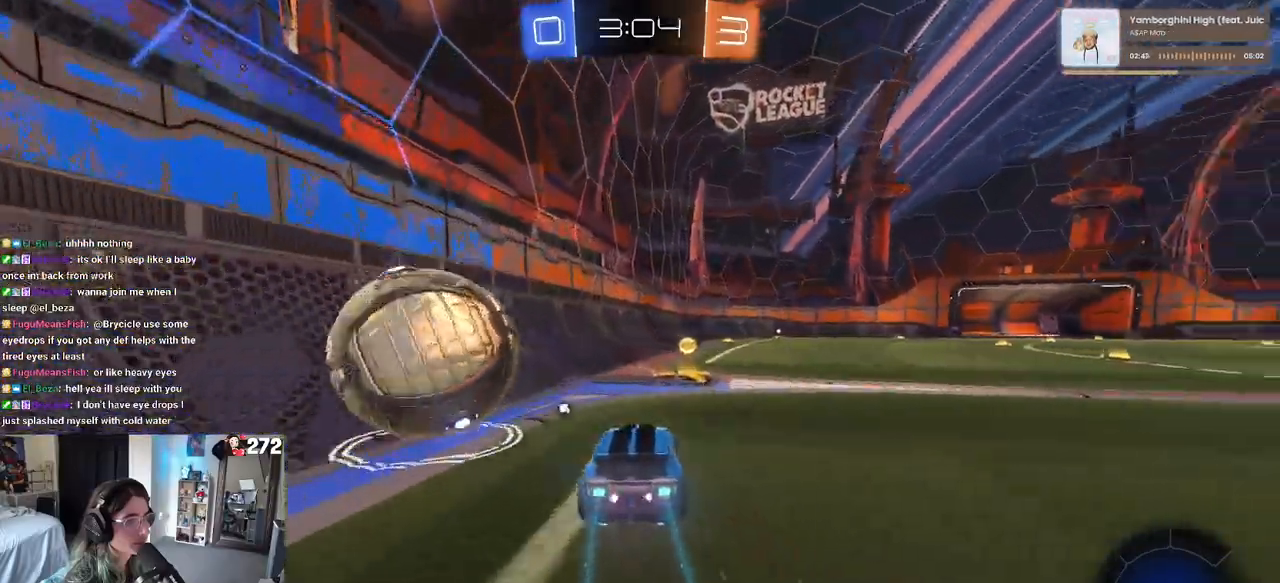
{"buttons": ["TRIANGLE", "R1"], "left_stick": "center", "right_stick": "center", "events": [[117, "left_stick", "left"], [250, "L2", "down"], [433, "L2", "up"], [433, "TRIANGLE", "down"], [450, "R1", "down"], [500, "left_stick", "center"]]}
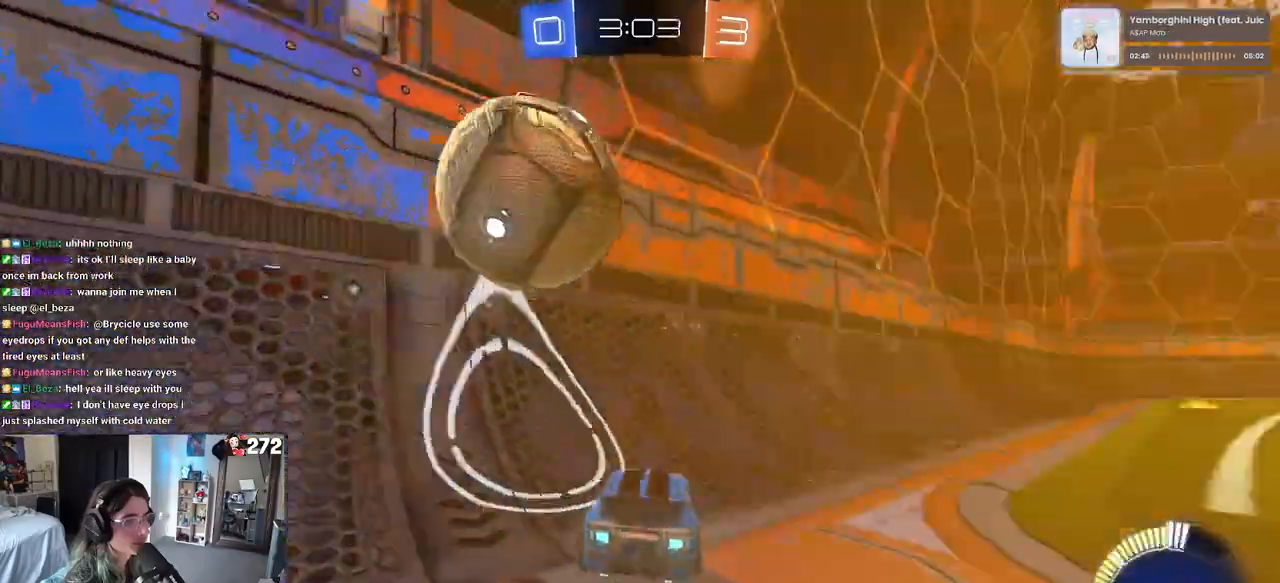
{"buttons": [], "left_stick": "left", "right_stick": "center", "events": [[50, "left_stick", "right"], [100, "TRIANGLE", "up"], [283, "left_stick", "left"], [367, "R1", "up"]]}
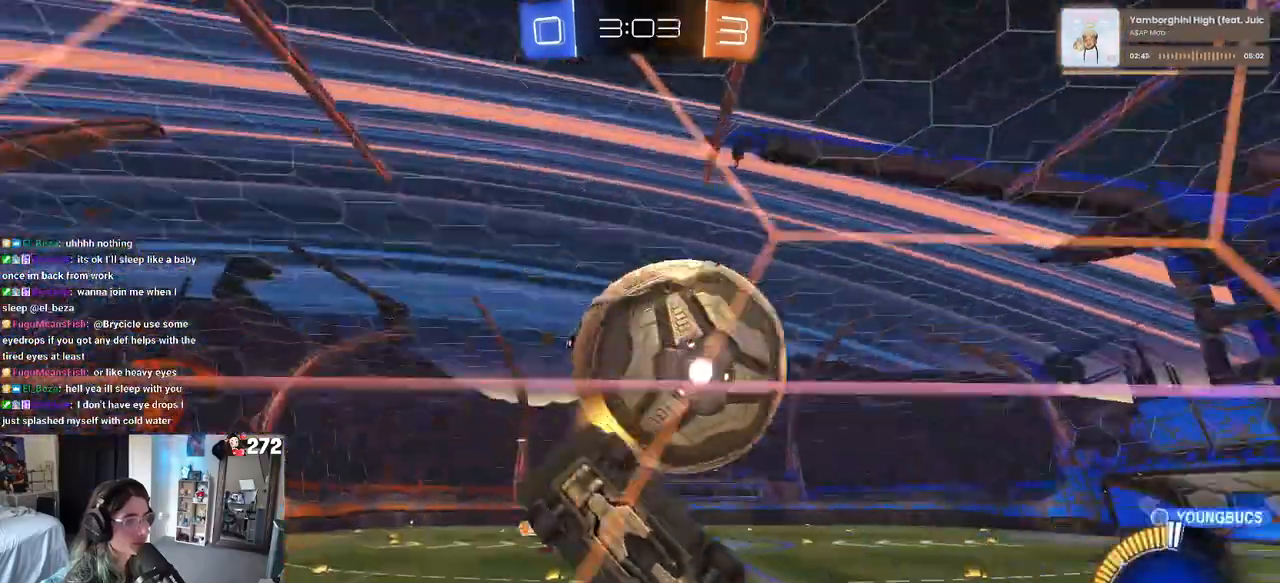
{"buttons": [], "left_stick": "down-right", "right_stick": "center", "events": [[67, "left_stick", "right"], [100, "L2", "down"], [150, "L2", "up"], [183, "left_stick", "center"], [250, "left_stick", "left"], [333, "CROSS", "down"], [400, "left_stick", "down-right"], [467, "CROSS", "up"]]}
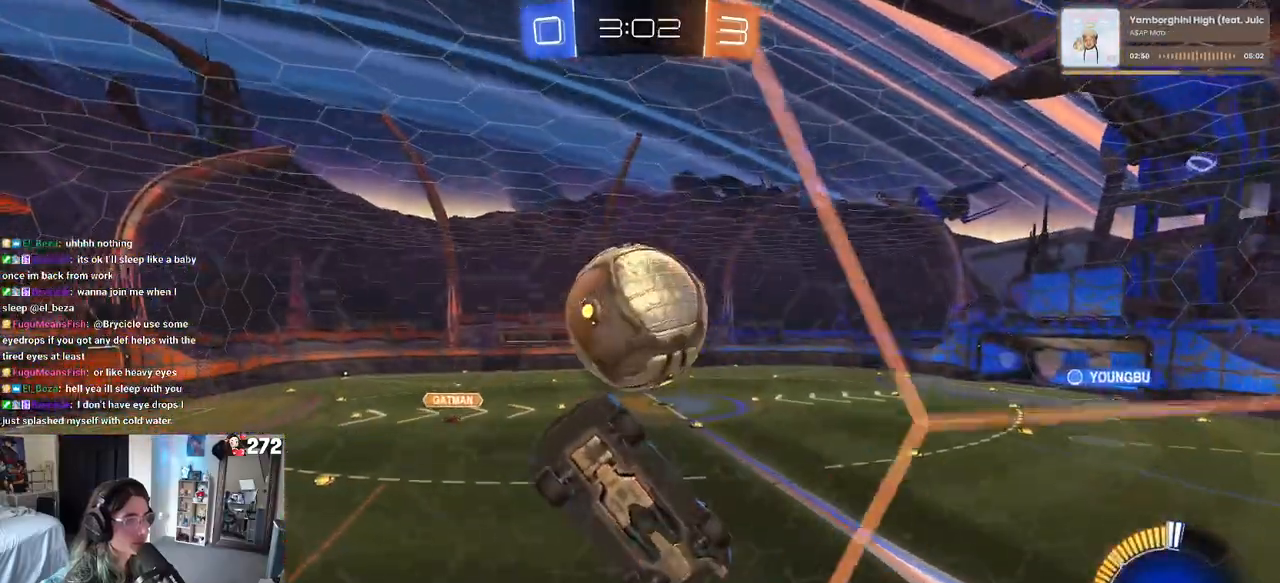
{"buttons": ["L1"], "left_stick": "left", "right_stick": "center", "events": [[300, "left_stick", "center"], [400, "CROSS", "down"], [467, "CROSS", "up"], [467, "left_stick", "left"], [500, "L1", "down"]]}
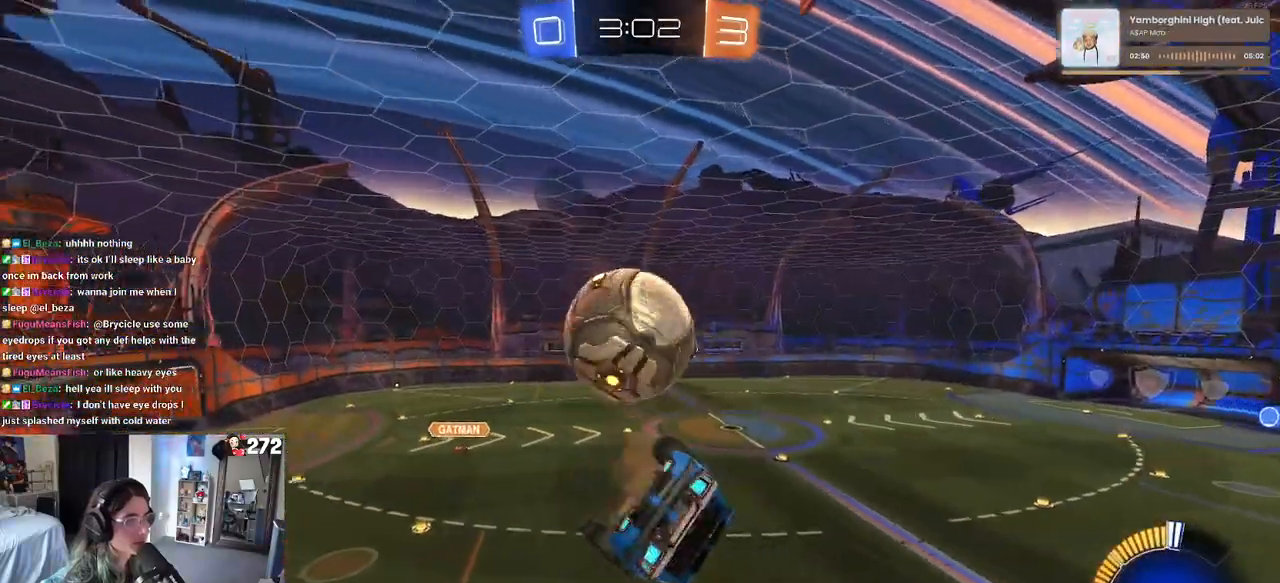
{"buttons": ["L1", "R1"], "left_stick": "down", "right_stick": "center", "events": [[283, "left_stick", "down-left"], [400, "R1", "down"], [450, "left_stick", "down"]]}
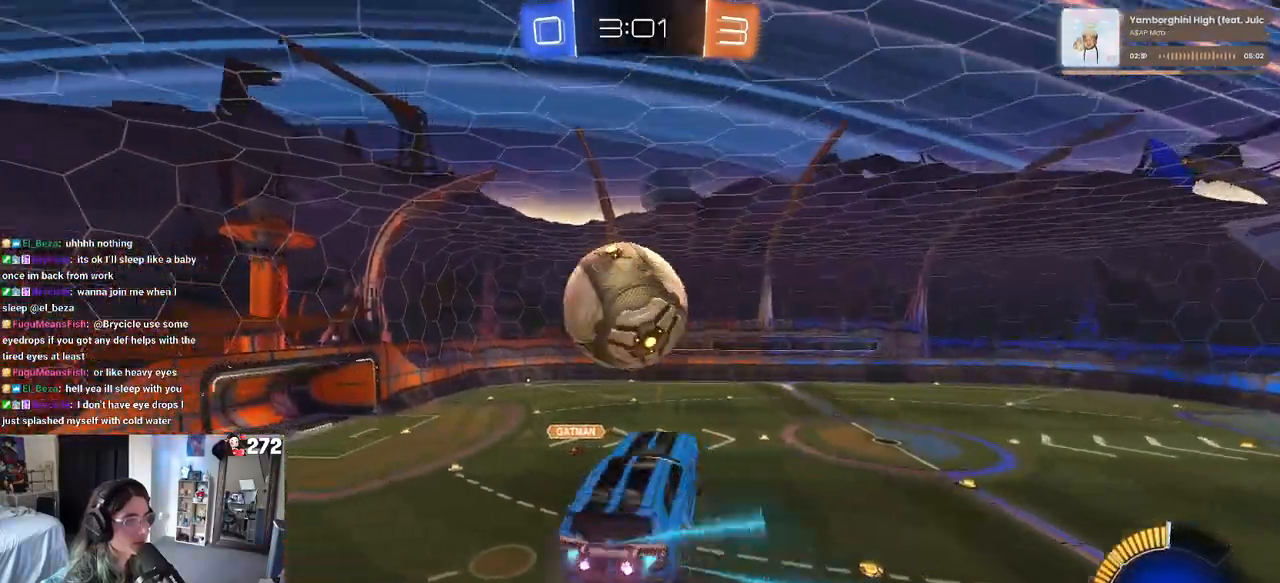
{"buttons": ["R1"], "left_stick": "down", "right_stick": "center", "events": [[217, "L1", "up"], [233, "left_stick", "center"], [417, "left_stick", "down-right"], [500, "left_stick", "down"]]}
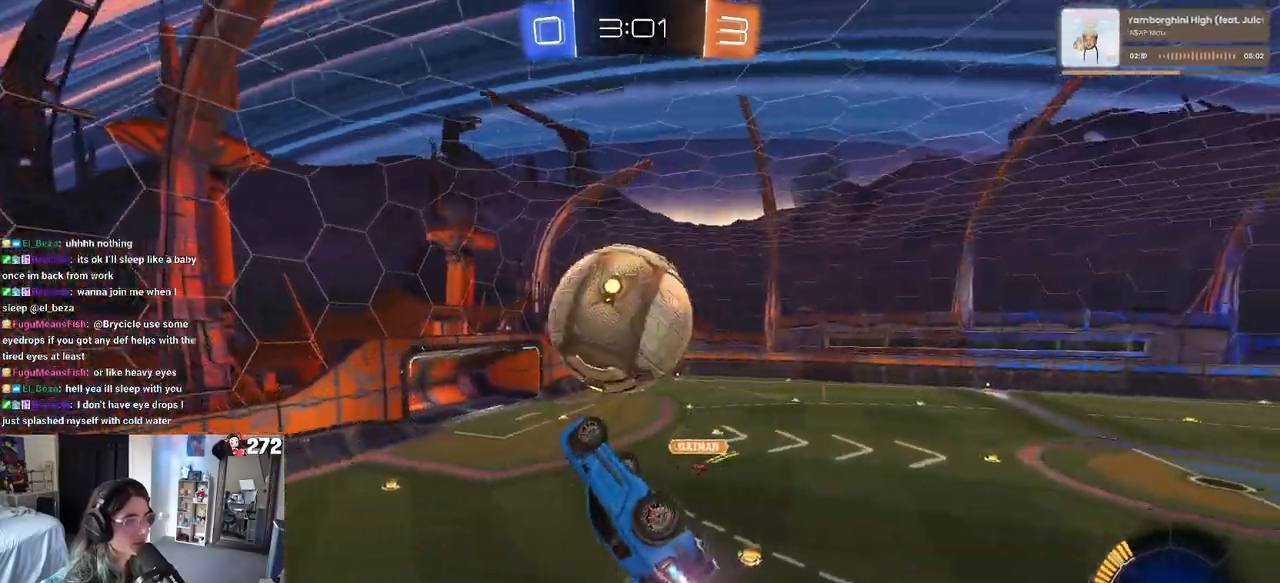
{"buttons": ["CROSS", "R1"], "left_stick": "up-right", "right_stick": "center", "events": [[150, "left_stick", "left"], [367, "R1", "up"], [367, "left_stick", "up-right"], [483, "CROSS", "down"], [500, "R1", "down"]]}
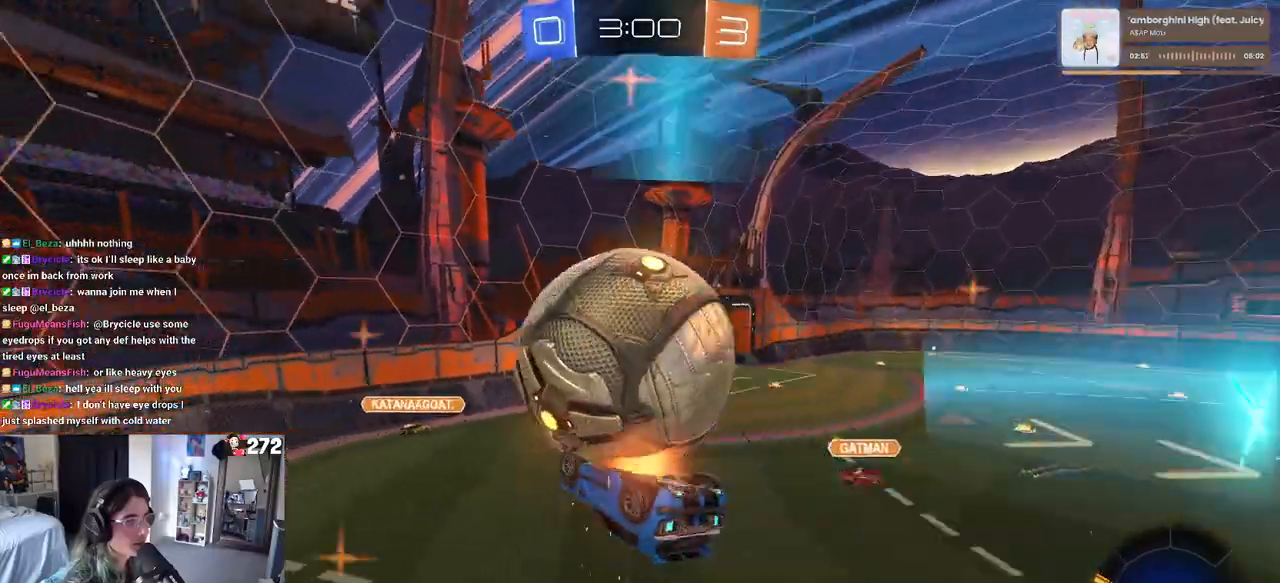
{"buttons": ["R1"], "left_stick": "down", "right_stick": "center", "events": [[133, "CROSS", "up"], [183, "TRIANGLE", "down"], [183, "left_stick", "center"], [267, "TRIANGLE", "up"], [333, "left_stick", "down"]]}
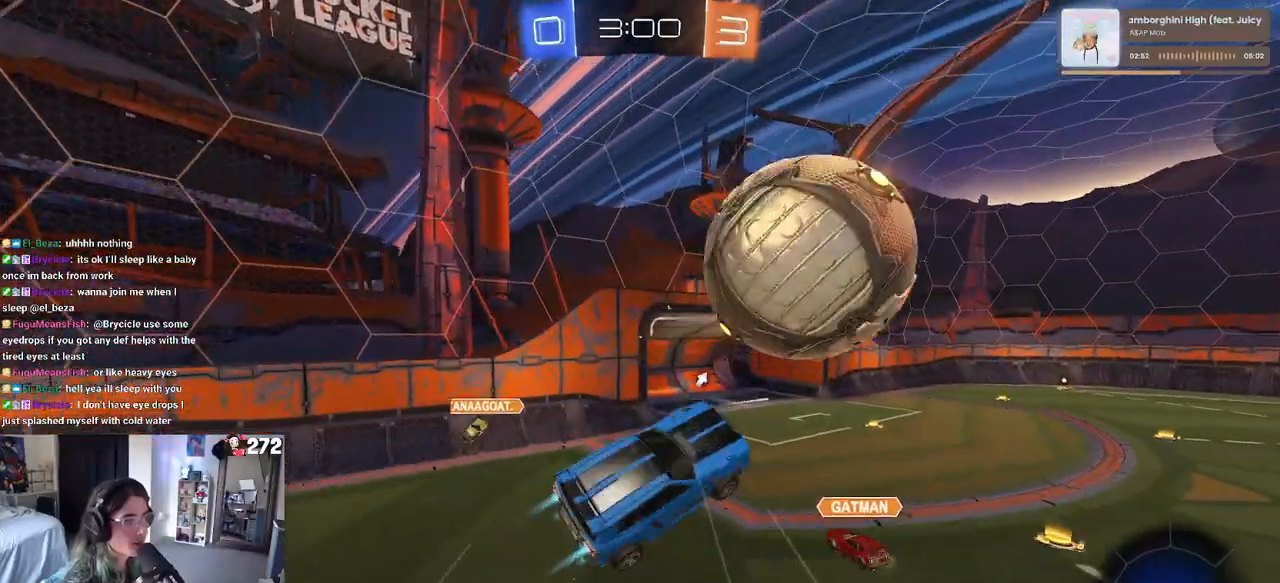
{"buttons": ["R1"], "left_stick": "up", "right_stick": "center", "events": [[117, "L1", "down"], [183, "left_stick", "down-right"], [400, "L1", "up"], [433, "left_stick", "up"]]}
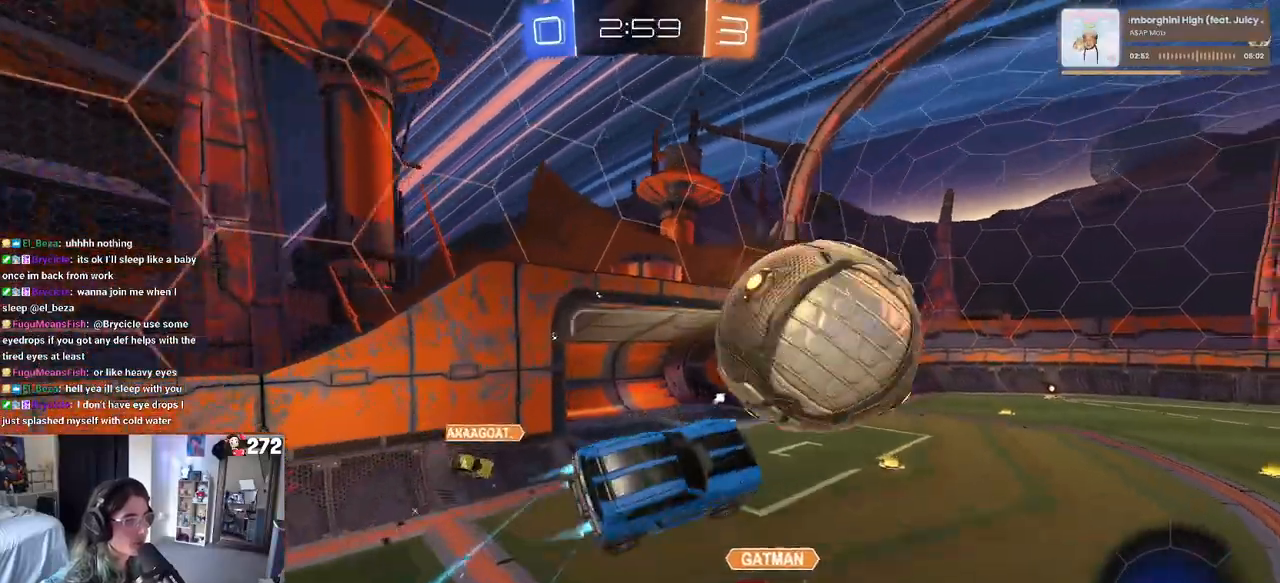
{"buttons": ["R1"], "left_stick": "left", "right_stick": "center", "events": [[33, "left_stick", "up-left"], [217, "left_stick", "left"], [250, "R1", "up"], [317, "left_stick", "center"], [400, "R1", "down"], [417, "left_stick", "left"]]}
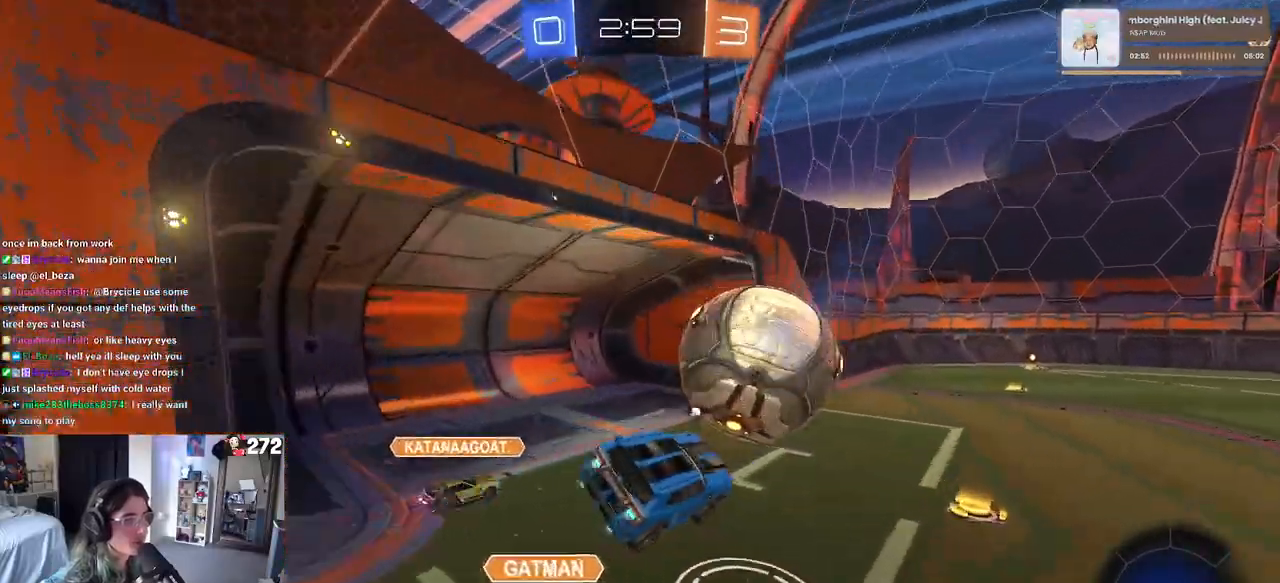
{"buttons": [], "left_stick": "right", "right_stick": "center", "events": [[67, "left_stick", "down-left"], [183, "left_stick", "center"], [250, "left_stick", "right"], [450, "R1", "up"]]}
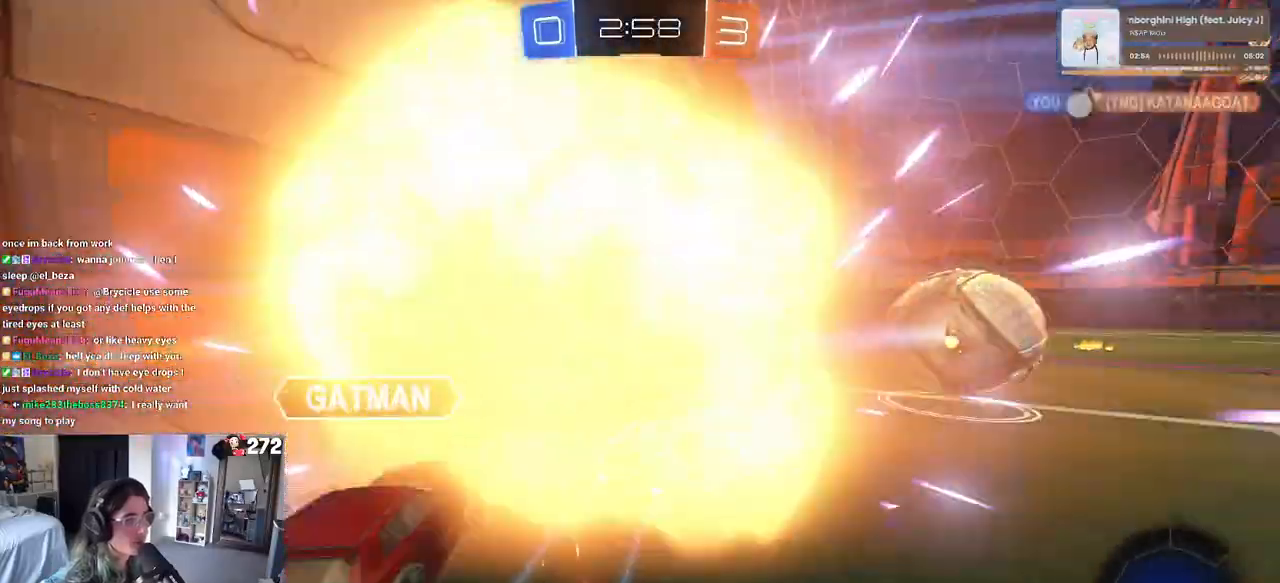
{"buttons": ["R1"], "left_stick": "center", "right_stick": "center", "events": [[250, "left_stick", "center"], [267, "R1", "down"]]}
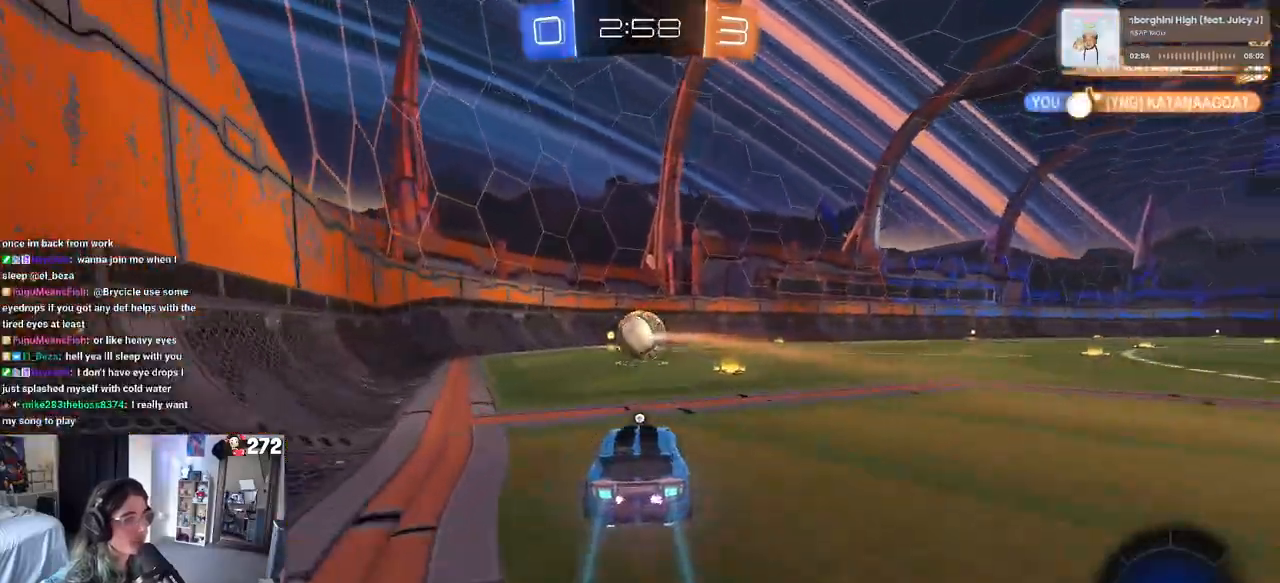
{"buttons": ["TRIANGLE"], "left_stick": "center", "right_stick": "center", "events": [[67, "R1", "up"], [150, "left_stick", "left"], [267, "left_stick", "center"], [417, "TRIANGLE", "down"]]}
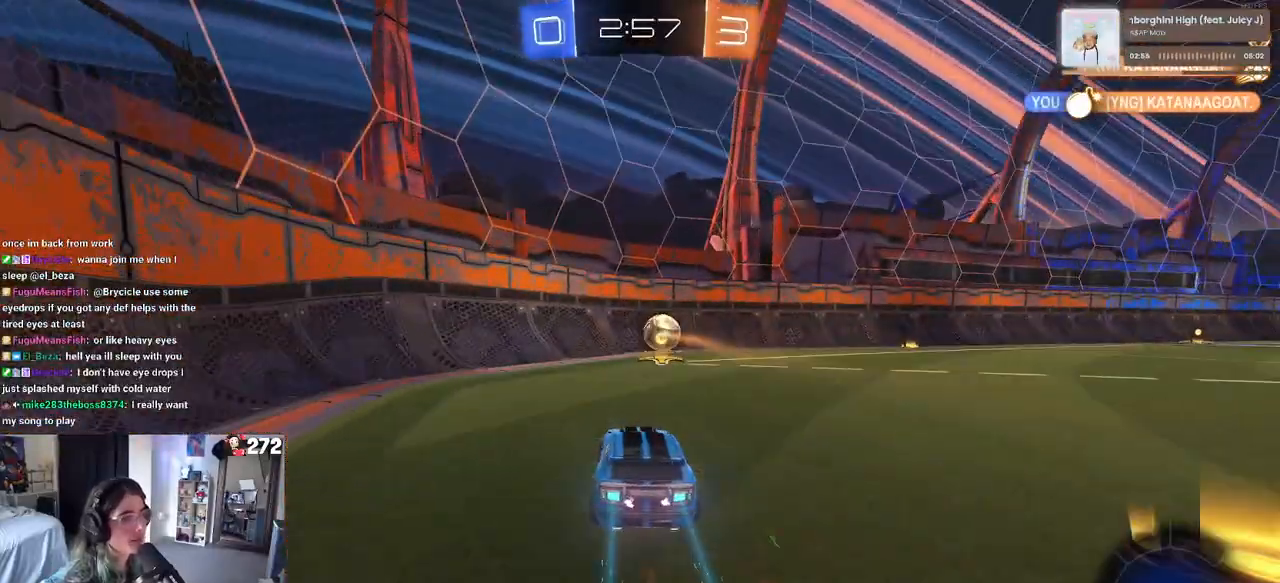
{"buttons": [], "left_stick": "right", "right_stick": "center", "events": [[50, "TRIANGLE", "up"], [167, "left_stick", "right"]]}
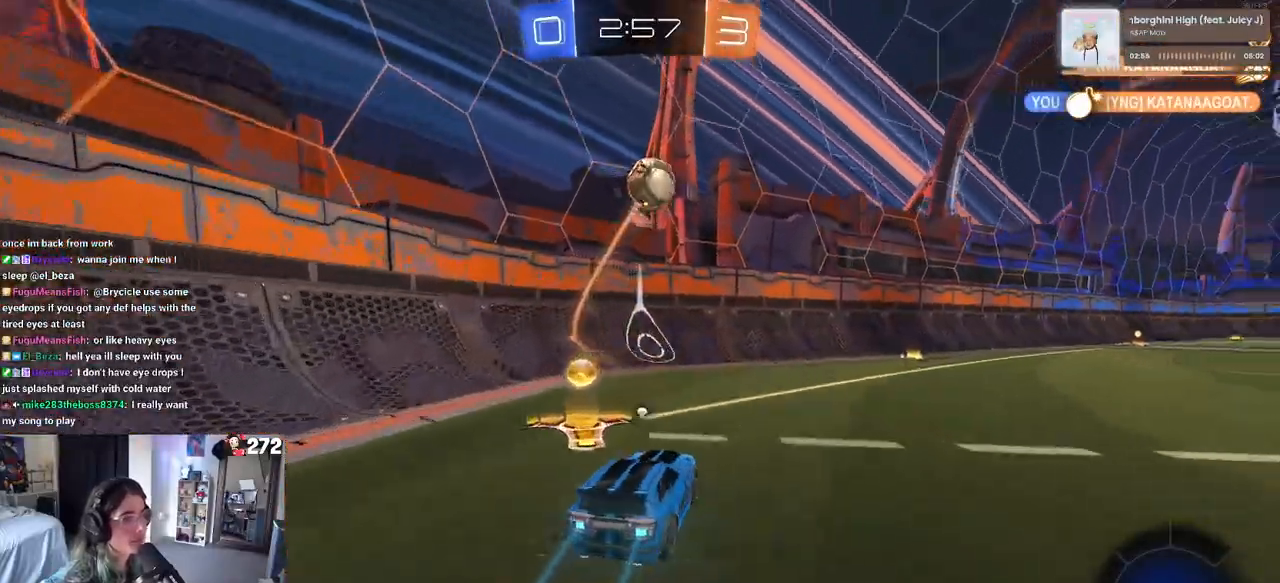
{"buttons": ["R1"], "left_stick": "center", "right_stick": "center", "events": [[17, "TRIANGLE", "down"], [167, "TRIANGLE", "up"], [233, "R1", "down"], [467, "left_stick", "center"]]}
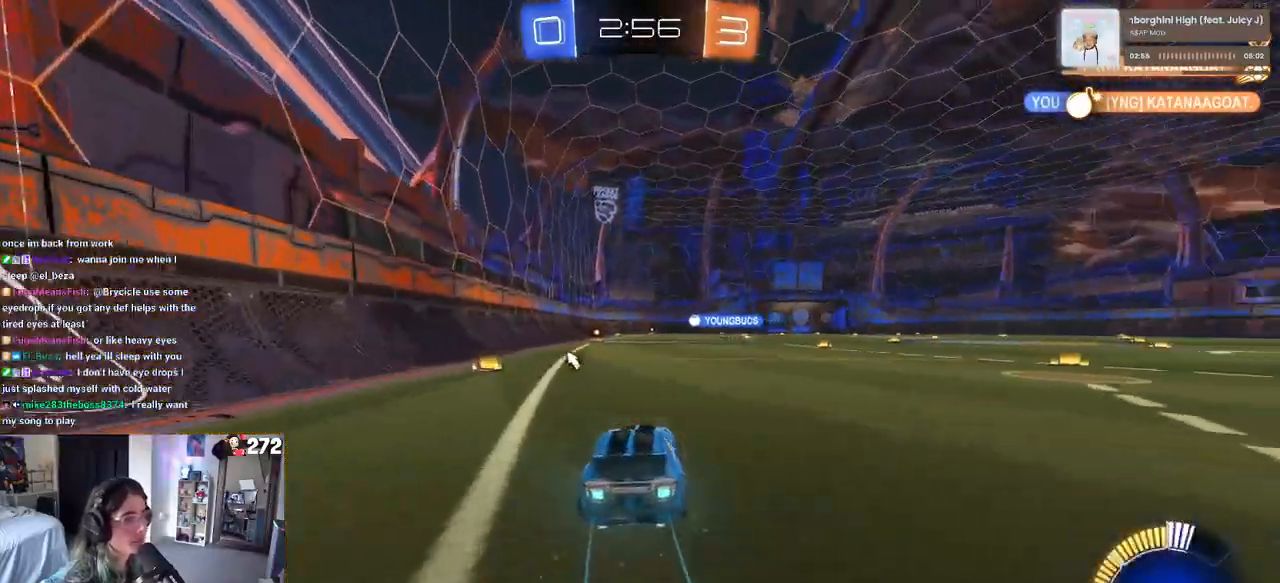
{"buttons": ["TRIANGLE"], "left_stick": "right", "right_stick": "center", "events": [[183, "R1", "up"], [400, "TRIANGLE", "down"], [400, "left_stick", "right"]]}
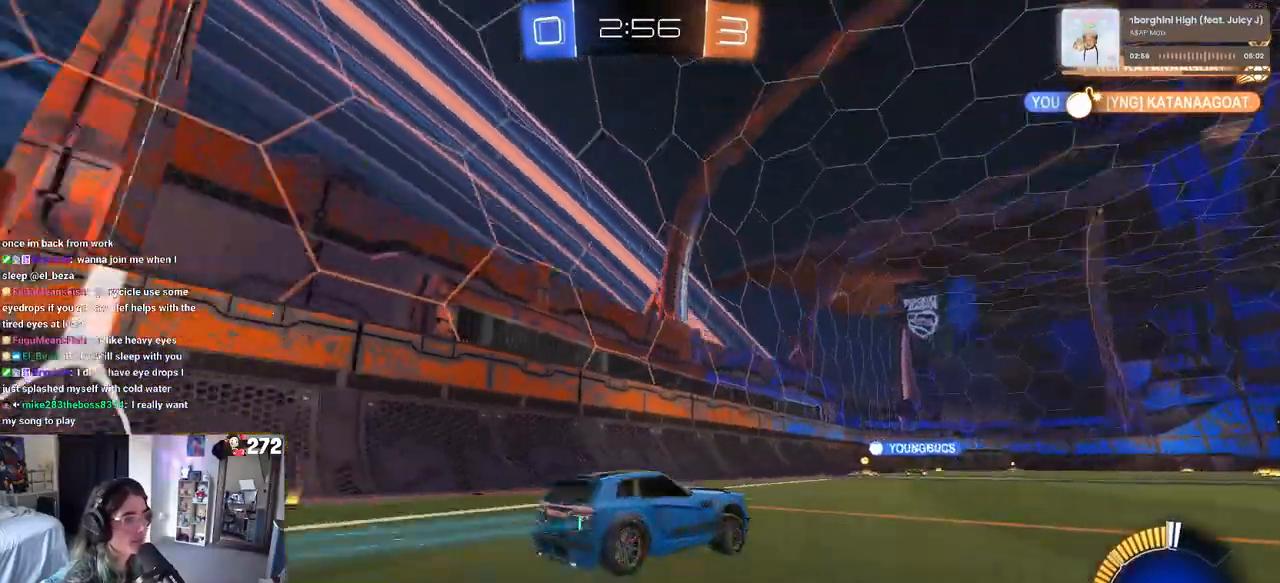
{"buttons": [], "left_stick": "center", "right_stick": "center", "events": [[17, "TRIANGLE", "up"], [417, "left_stick", "center"]]}